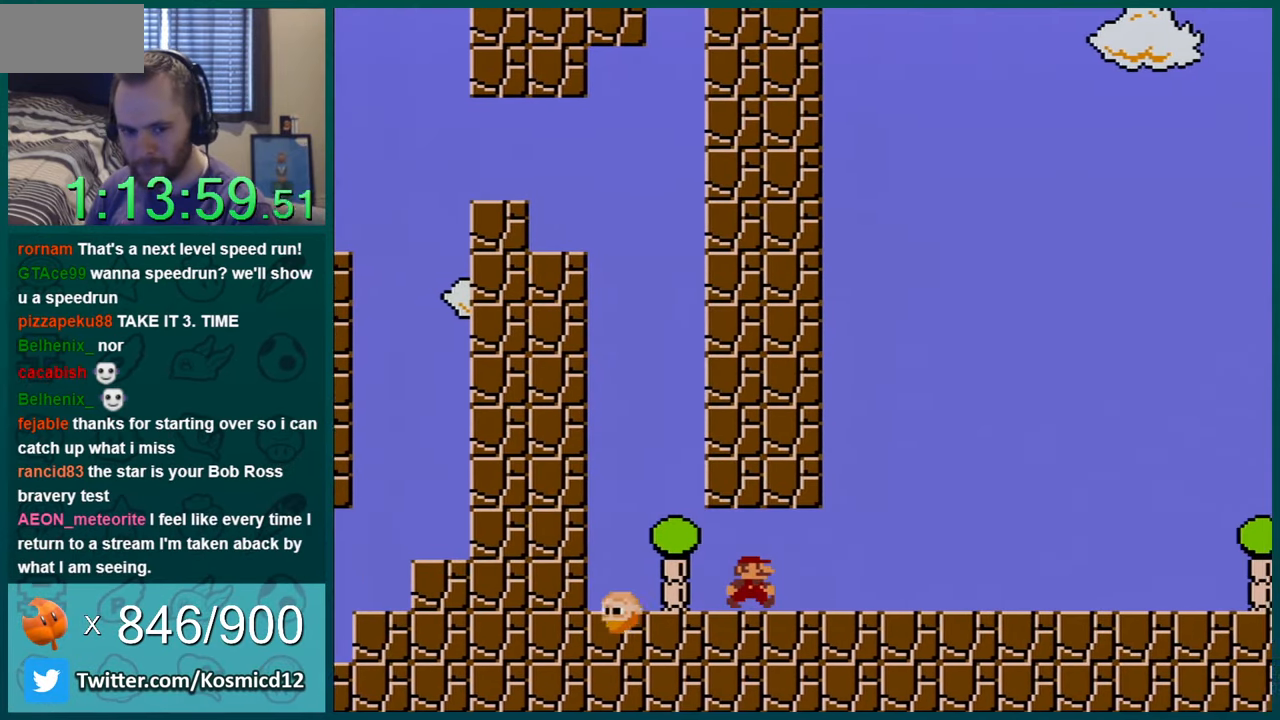
Gameplay with a controller (Nintendo layout); each line is a JSON object with the inputs held at the frame after it. "events" lists button and stick changes between this image and that frame as [ms after this image, input, new state], when the widget could be followed in between. Not read: L1 L3 R1 R3.
{"buttons": ["Y", "DPAD_RIGHT"], "events": []}
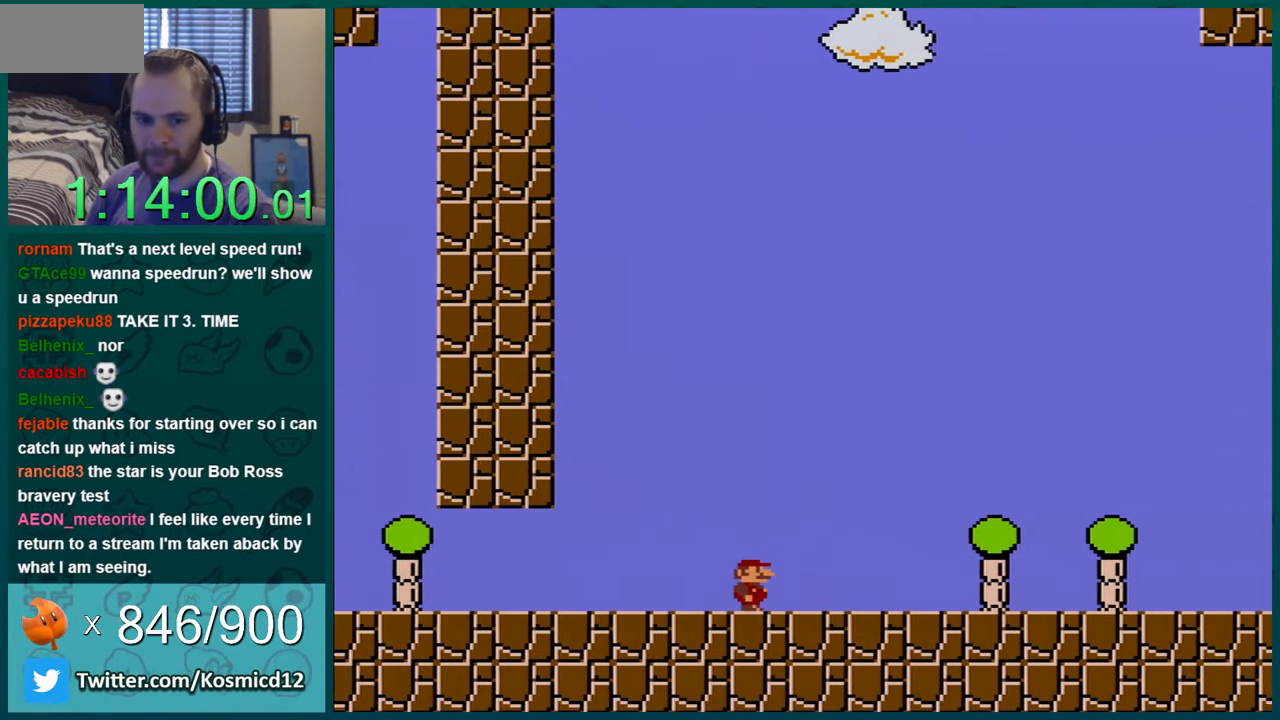
{"buttons": ["Y", "DPAD_RIGHT"], "events": []}
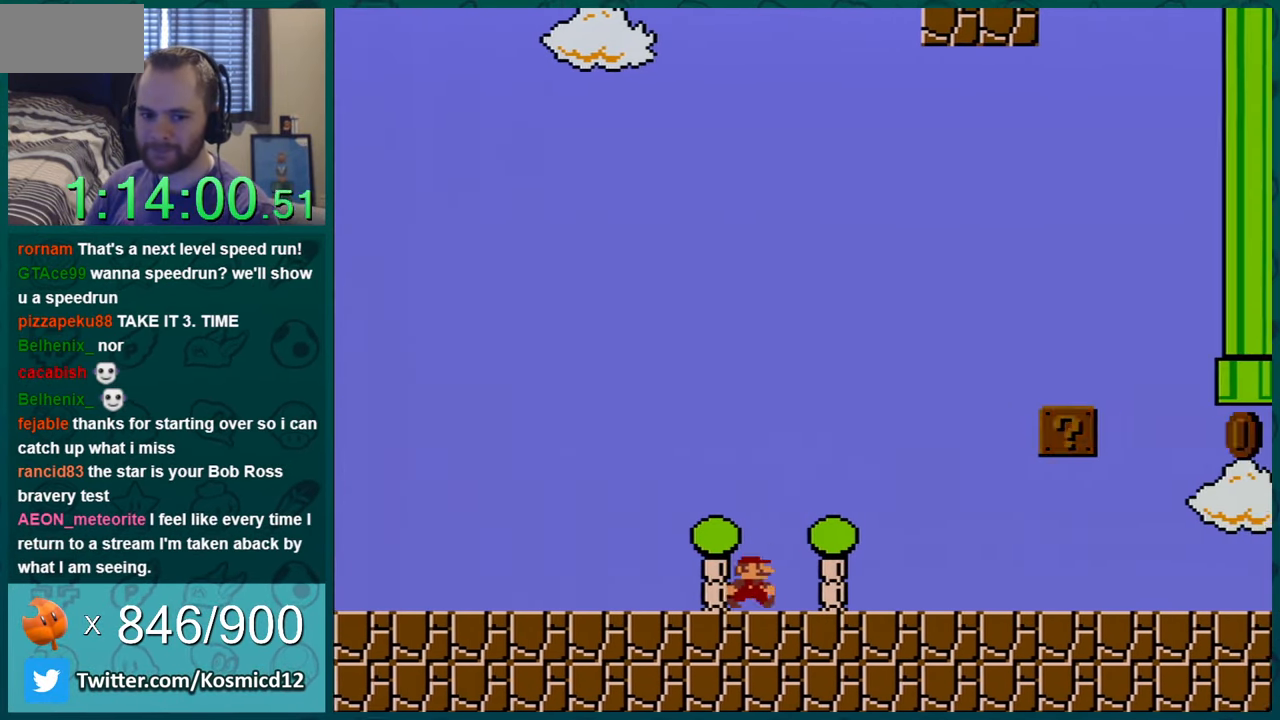
{"buttons": ["Y", "DPAD_RIGHT"], "events": [[284, "DPAD_UP", "down"], [434, "DPAD_UP", "up"]]}
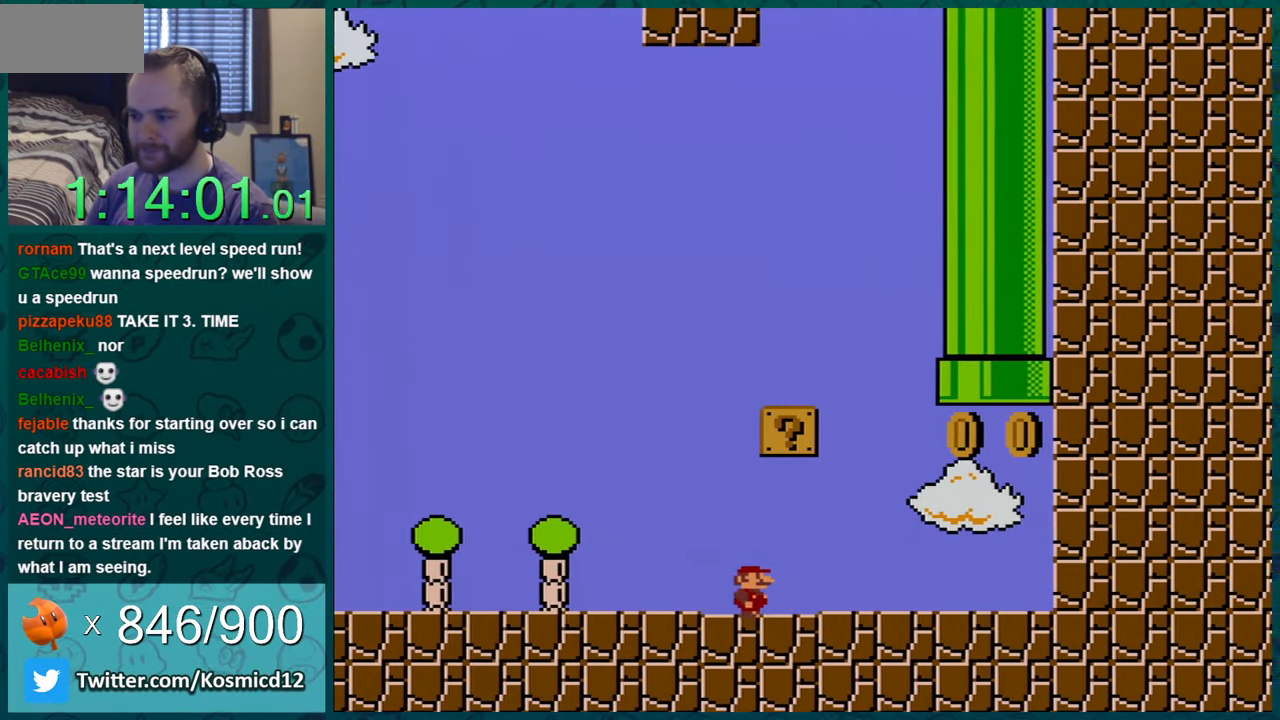
{"buttons": ["B", "Y", "DPAD_UP", "DPAD_LEFT"], "events": [[267, "DPAD_RIGHT", "up"], [267, "DPAD_UP", "down"], [301, "DPAD_LEFT", "down"], [301, "DPAD_UP", "up"], [367, "B", "down"], [401, "DPAD_UP", "down"]]}
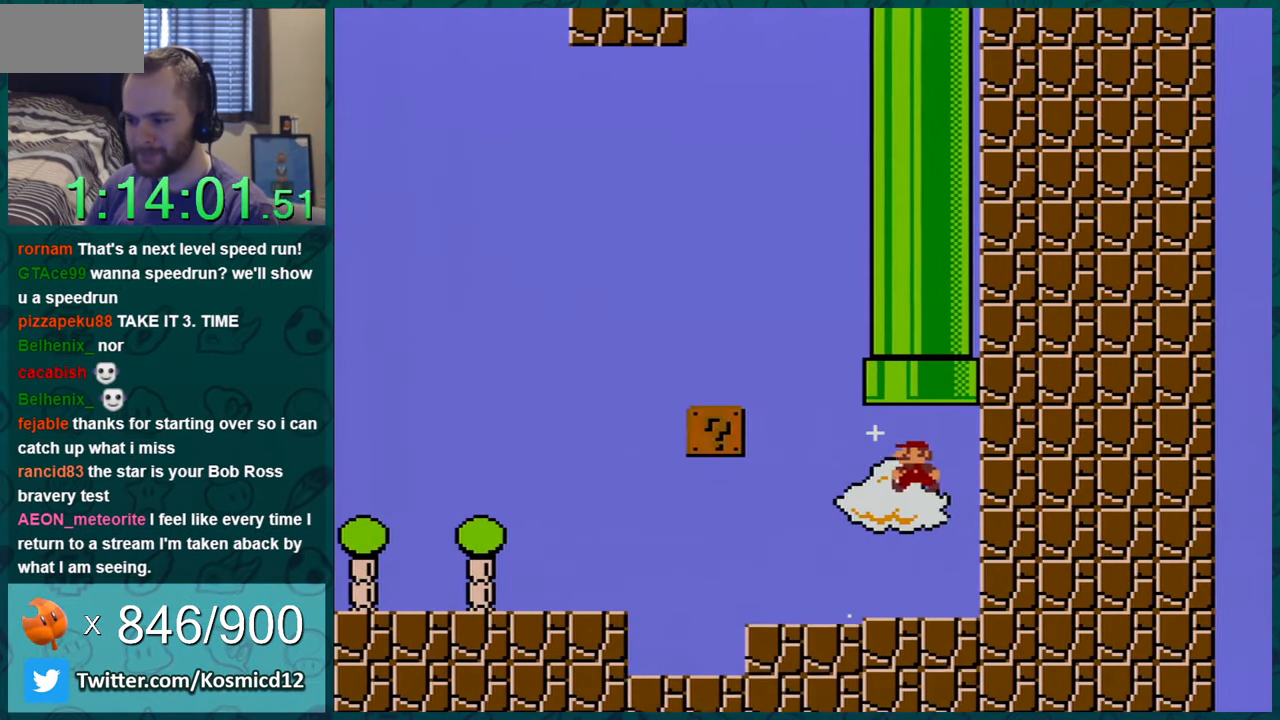
{"buttons": ["Y"], "events": [[267, "B", "up"], [400, "DPAD_LEFT", "up"], [400, "DPAD_UP", "up"]]}
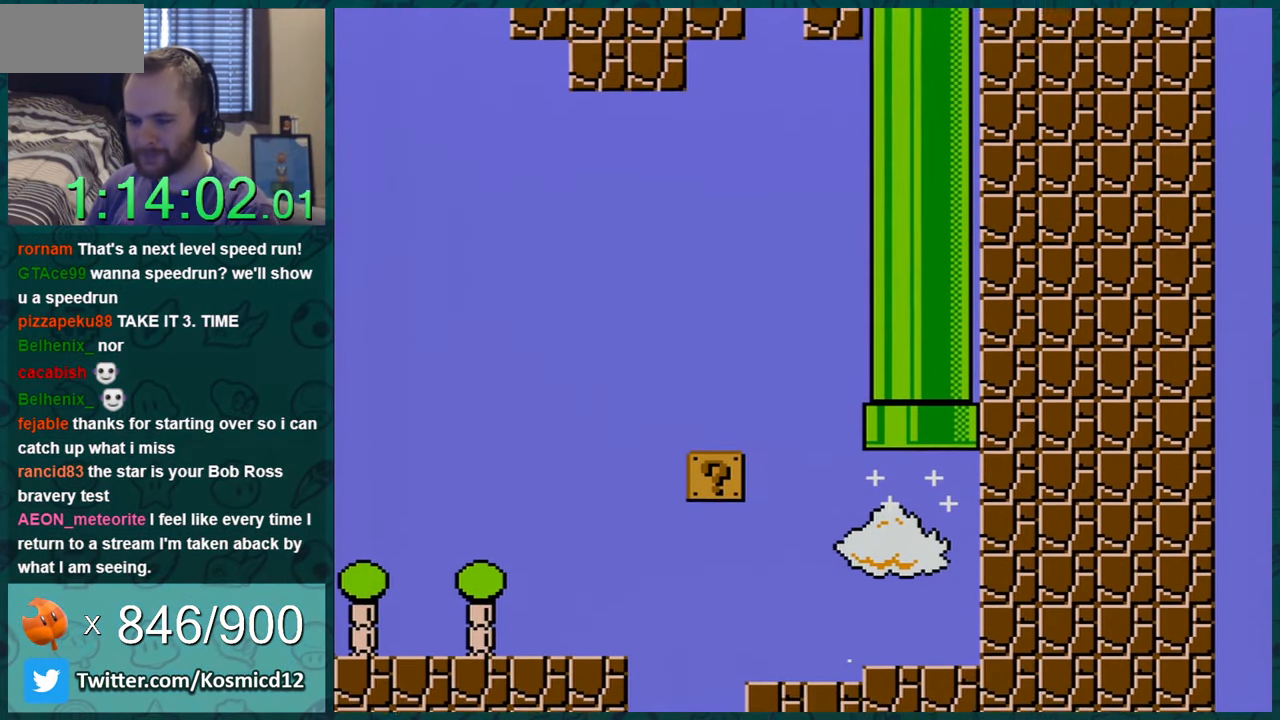
{"buttons": ["Y"], "events": []}
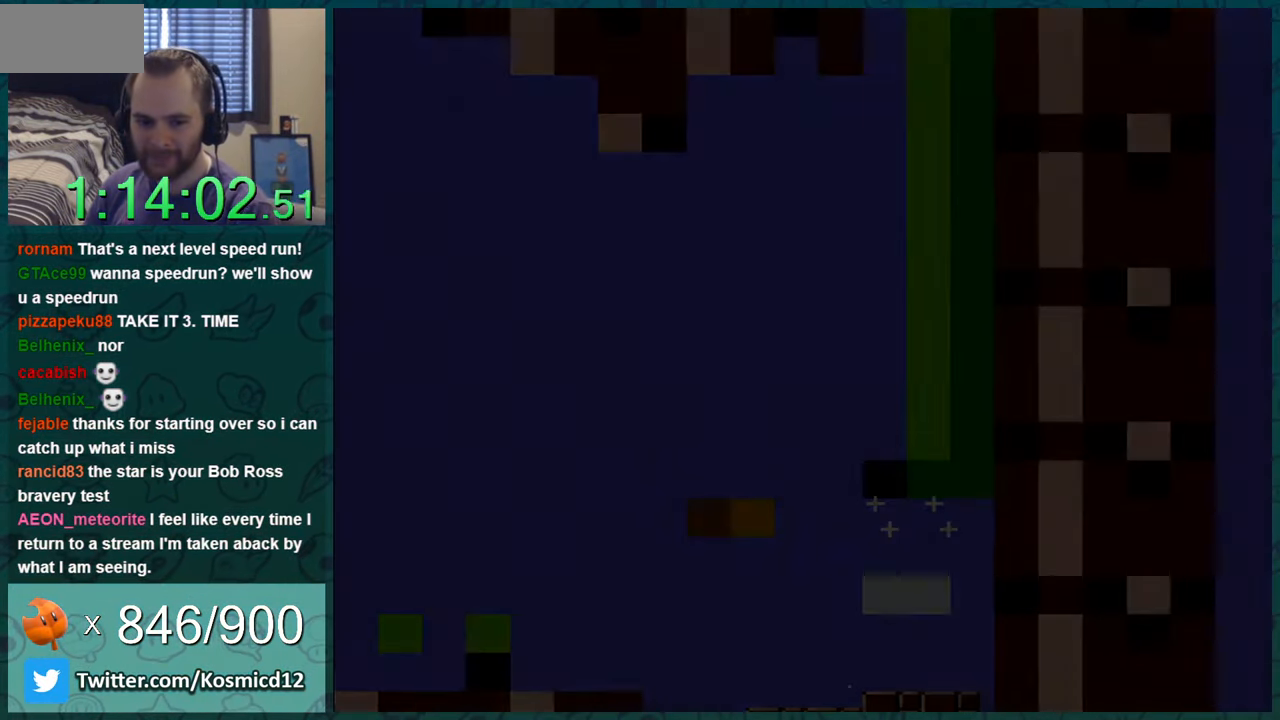
{"buttons": ["Y"], "events": []}
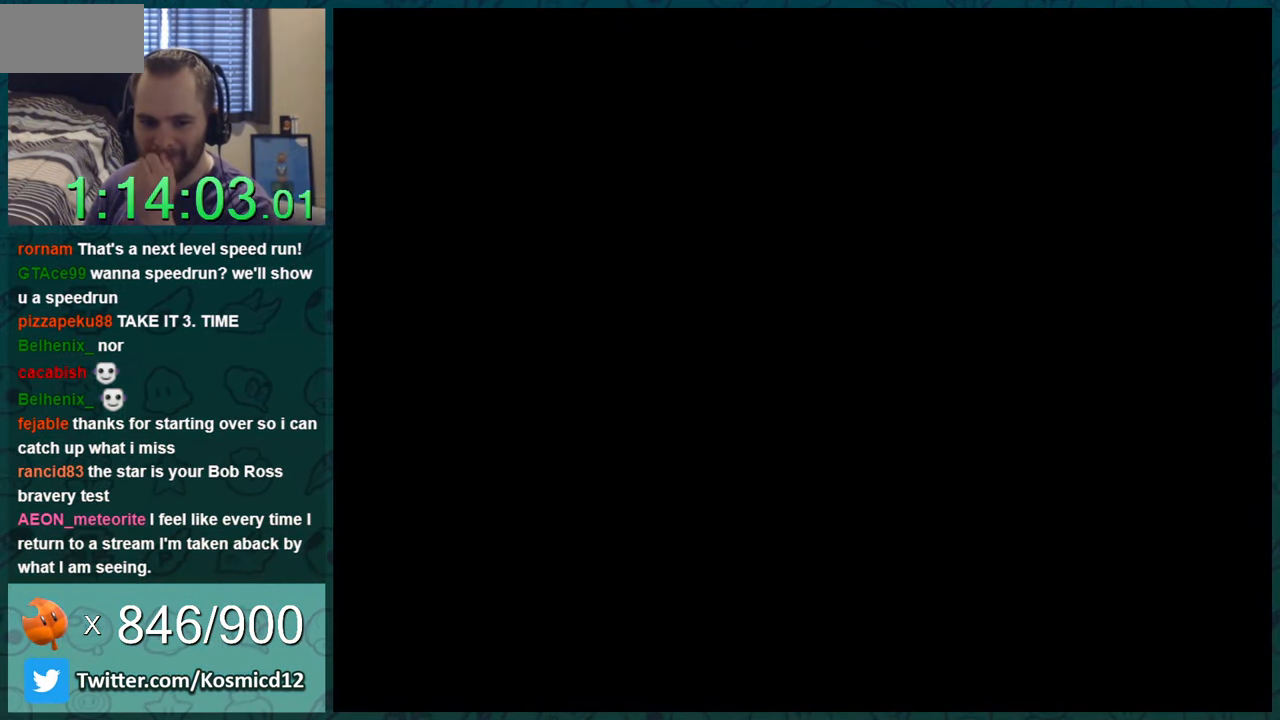
{"buttons": ["Y"], "events": []}
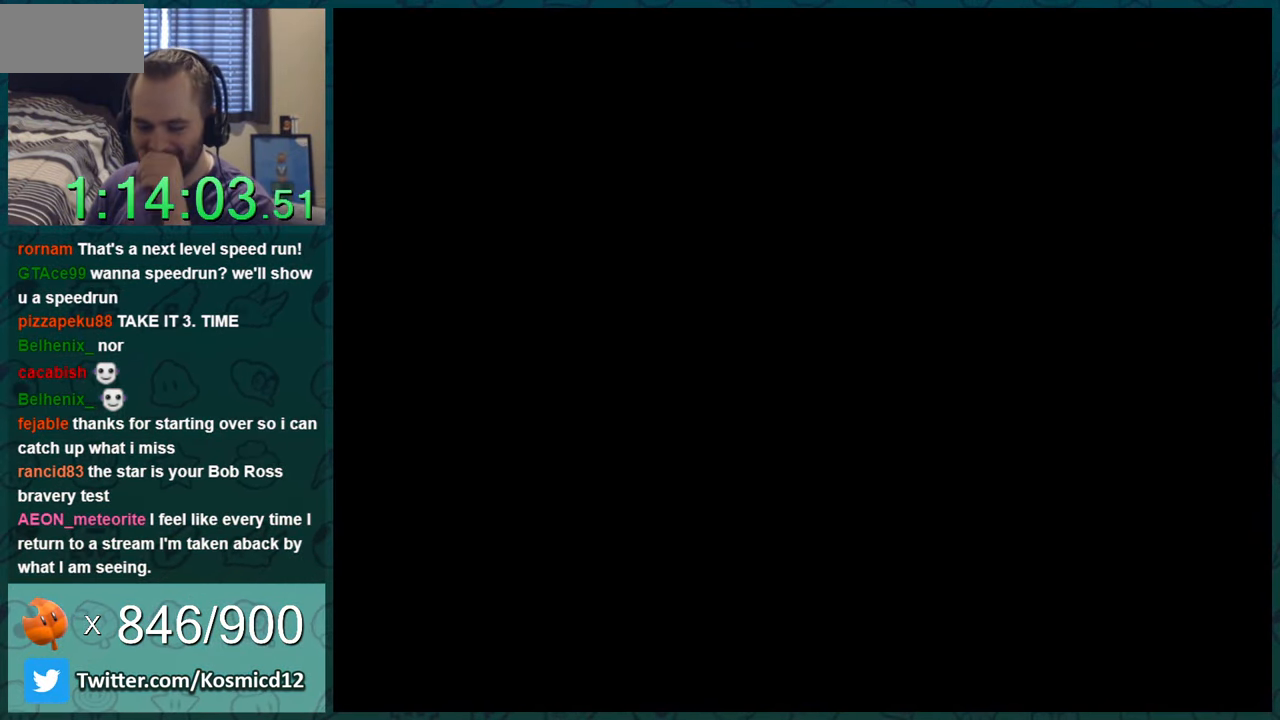
{"buttons": ["Y"], "events": []}
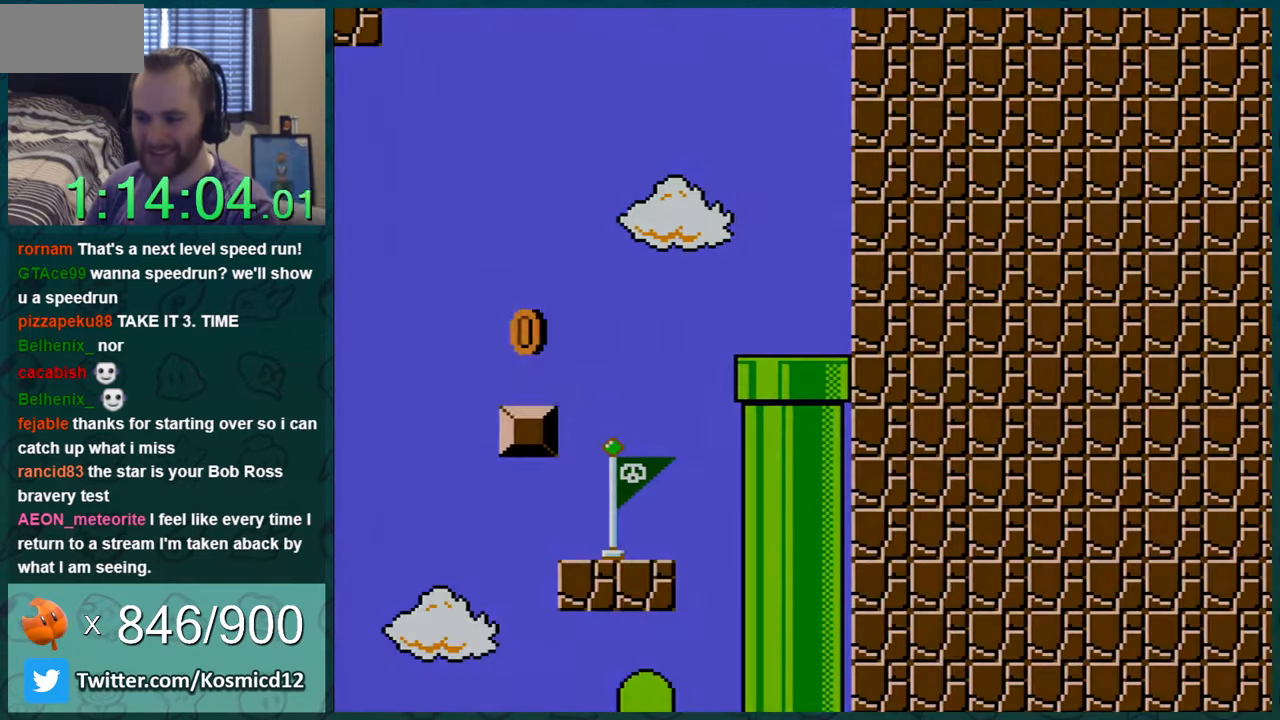
{"buttons": ["Y"], "events": []}
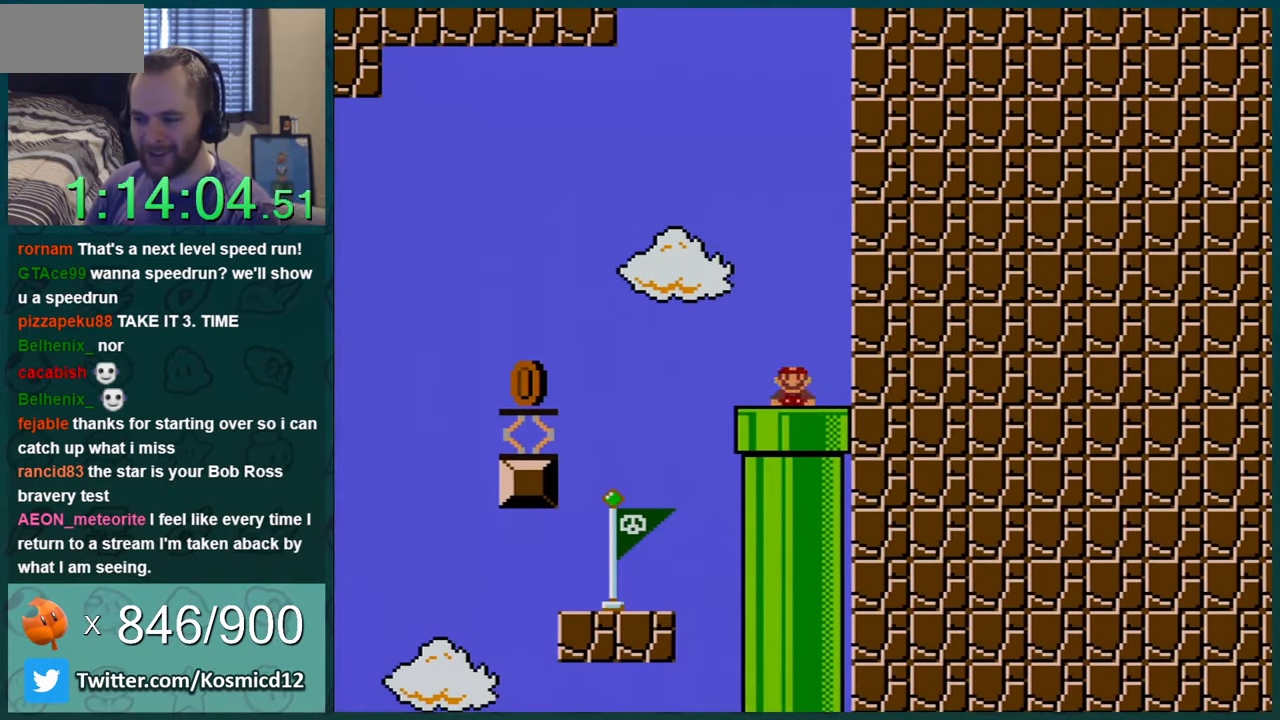
{"buttons": ["Y"], "events": [[84, "DPAD_LEFT", "down"], [234, "B", "down"], [384, "B", "up"], [484, "DPAD_LEFT", "up"]]}
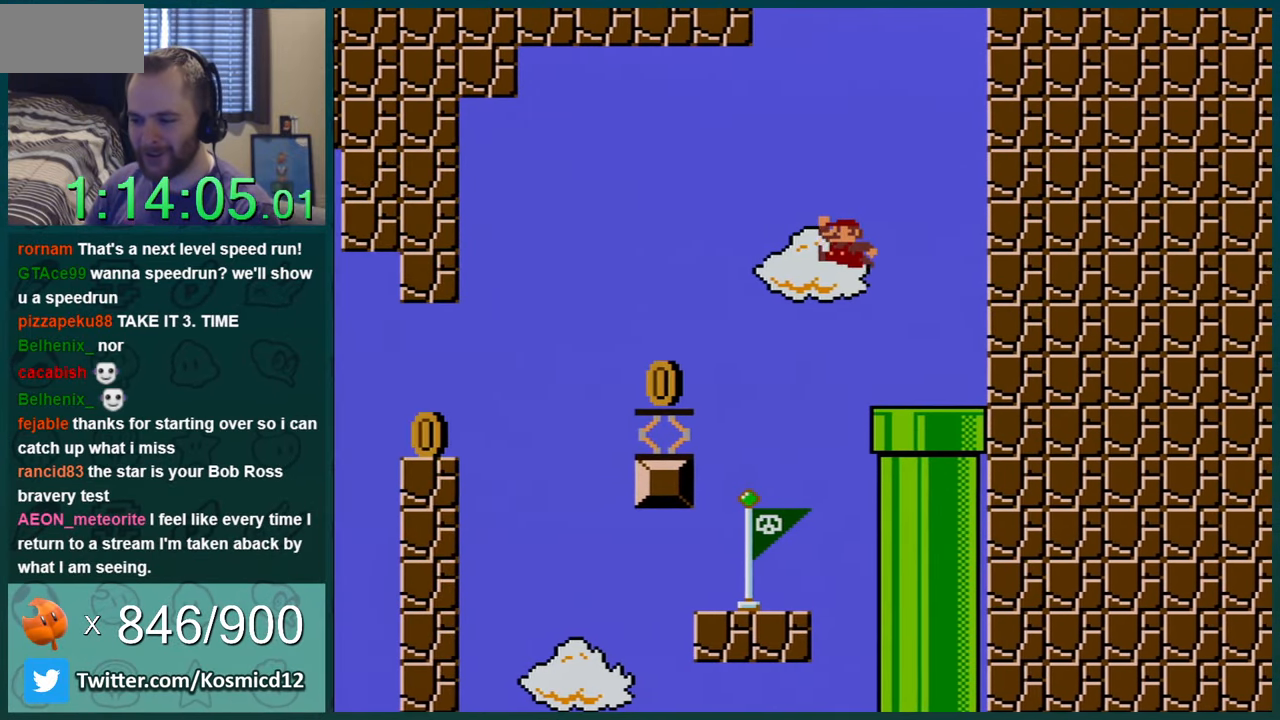
{"buttons": ["Y"], "events": [[150, "DPAD_RIGHT", "down"], [267, "DPAD_RIGHT", "up"]]}
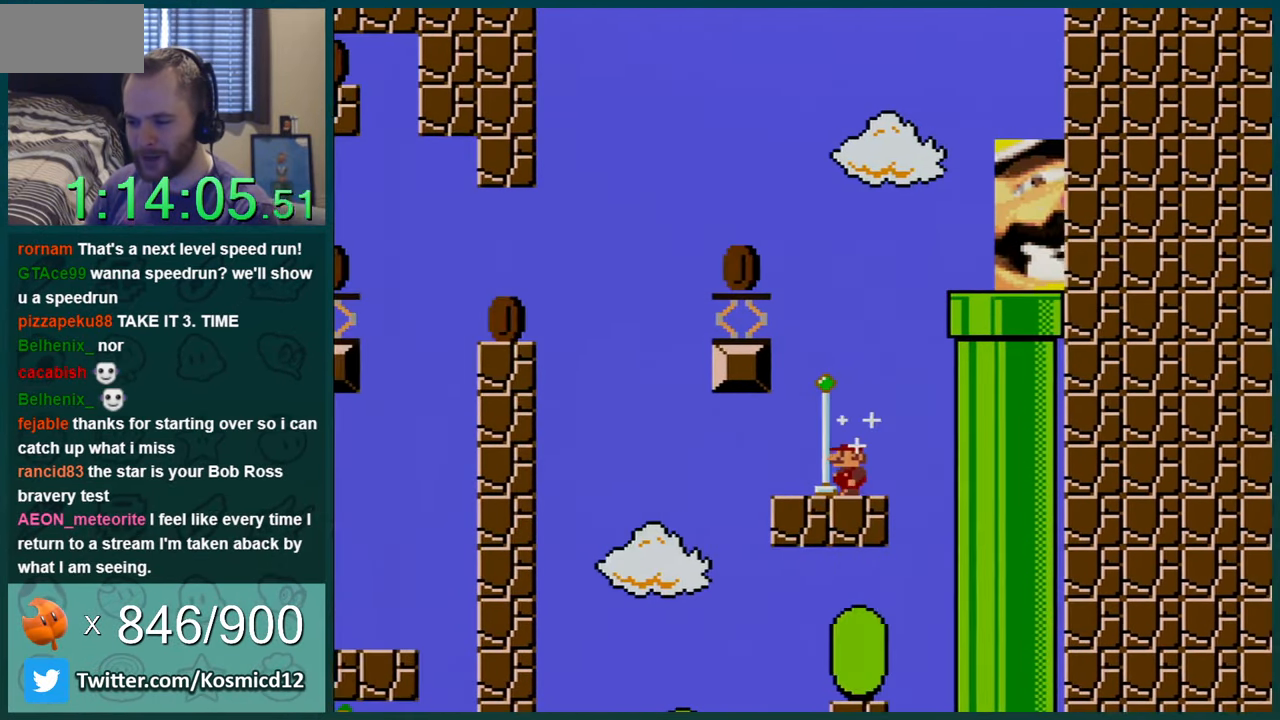
{"buttons": ["B", "Y"], "events": [[50, "DPAD_LEFT", "down"], [67, "B", "down"], [167, "DPAD_LEFT", "up"], [417, "DPAD_LEFT", "down"], [484, "DPAD_LEFT", "up"]]}
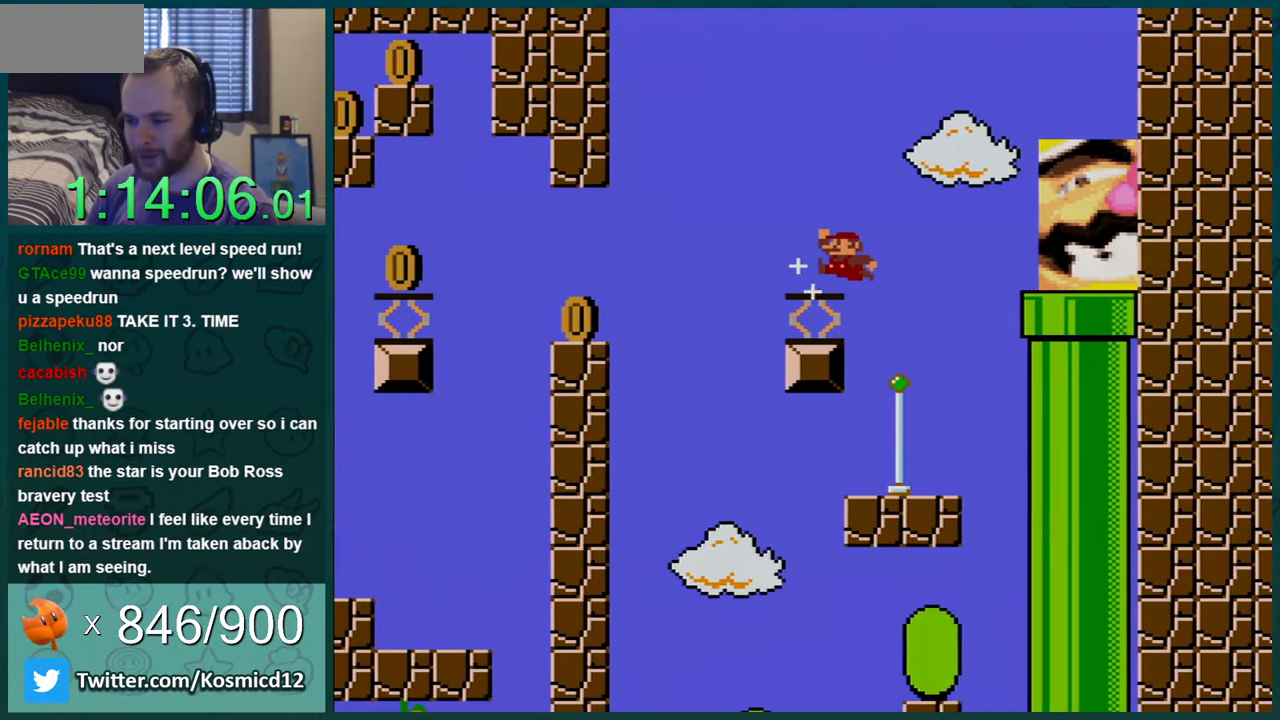
{"buttons": ["Y"], "events": [[50, "B", "up"]]}
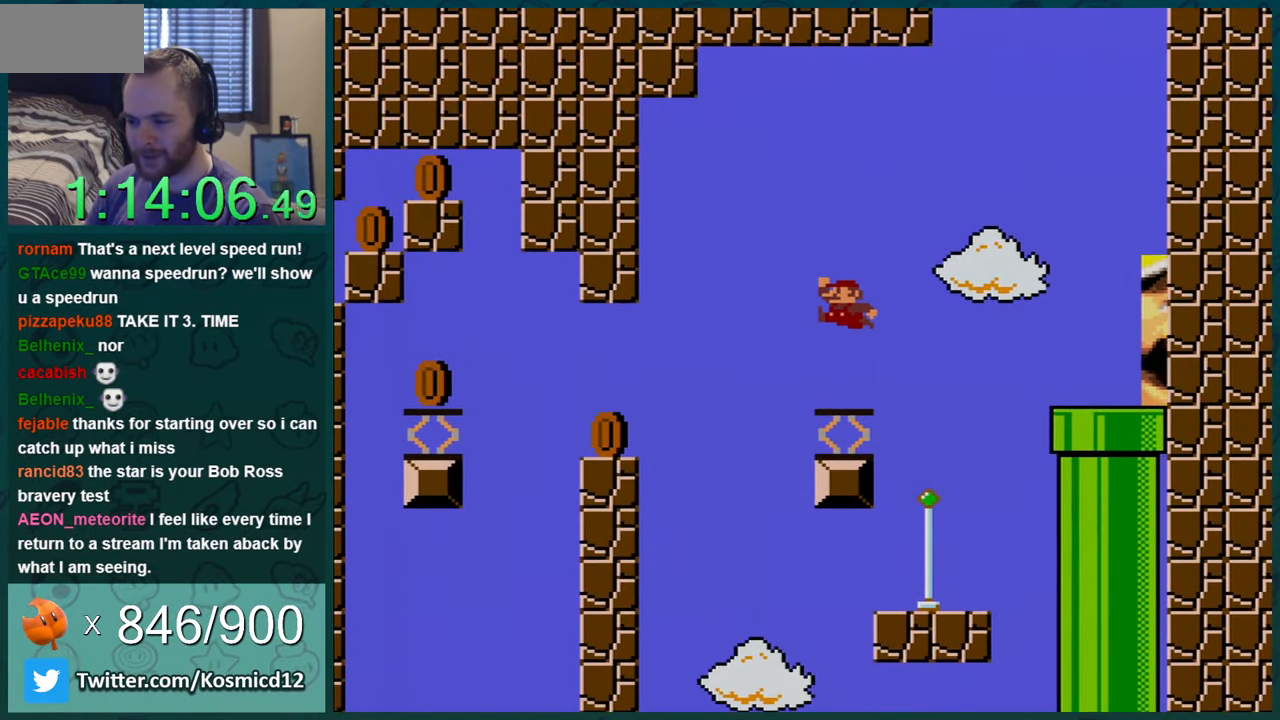
{"buttons": ["Y"], "events": [[50, "DPAD_RIGHT", "down"], [150, "DPAD_RIGHT", "up"]]}
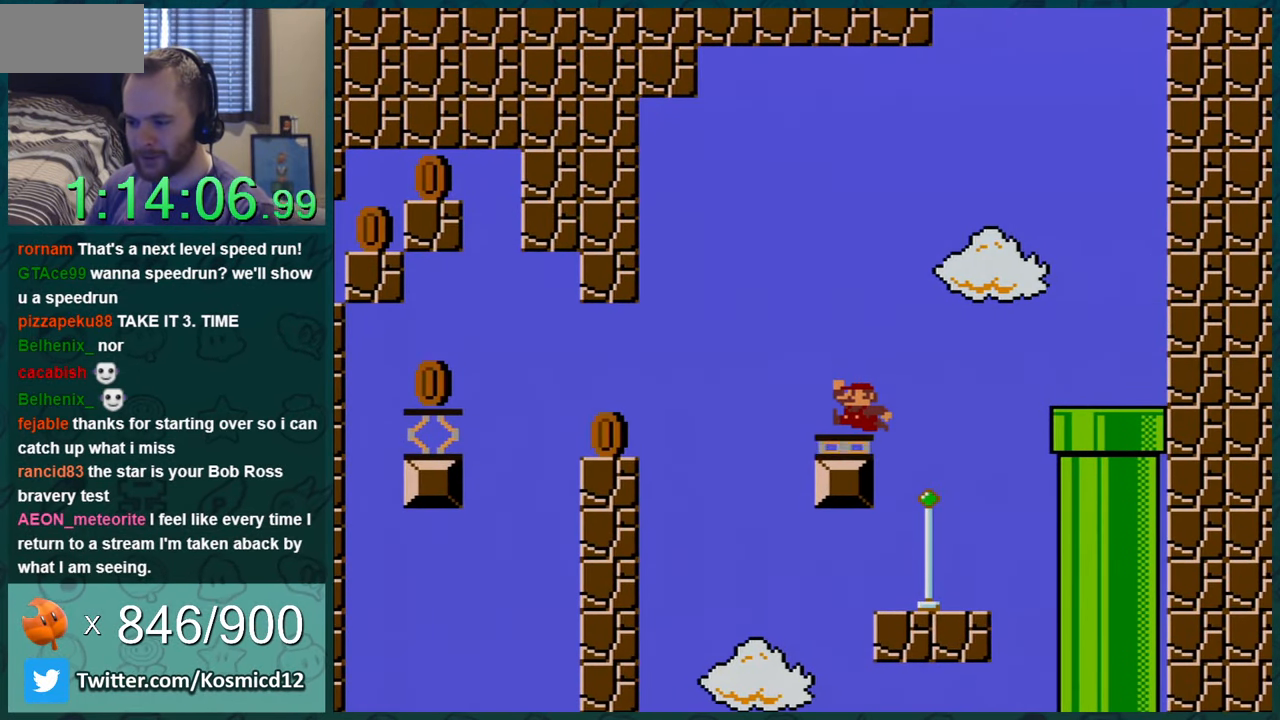
{"buttons": ["Y"], "events": [[234, "DPAD_RIGHT", "down"], [317, "DPAD_RIGHT", "up"]]}
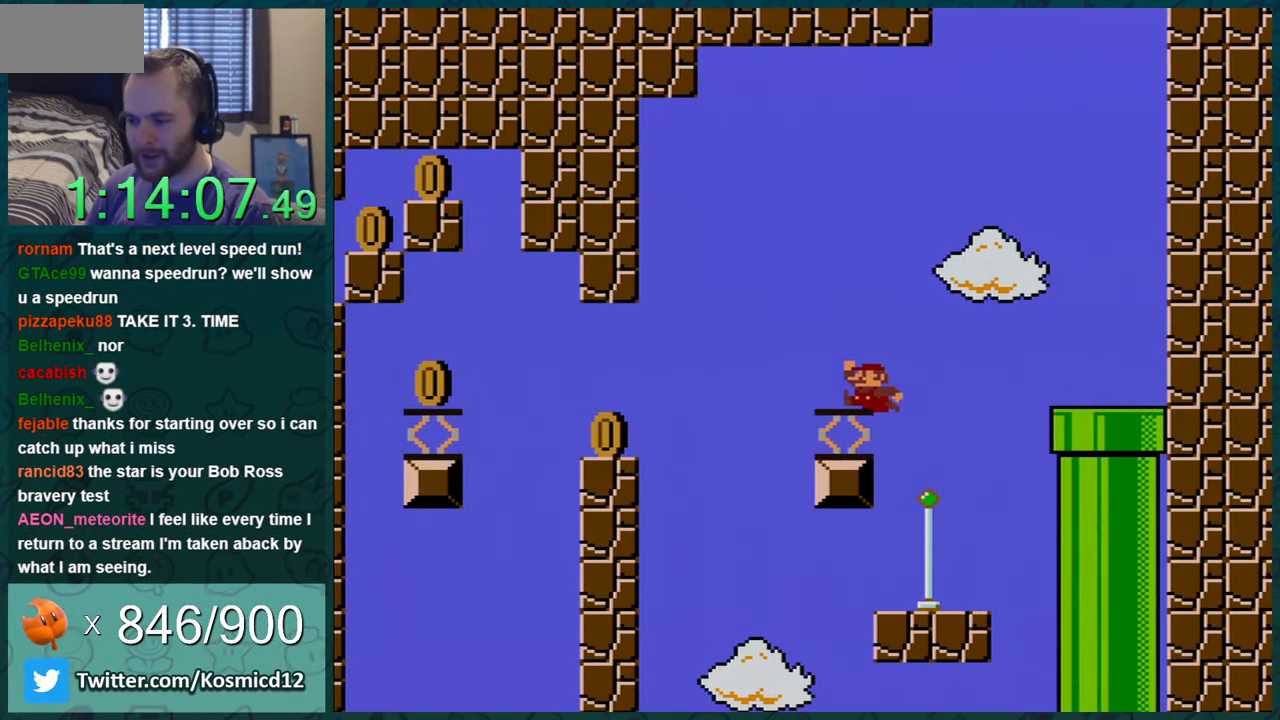
{"buttons": ["Y"], "events": []}
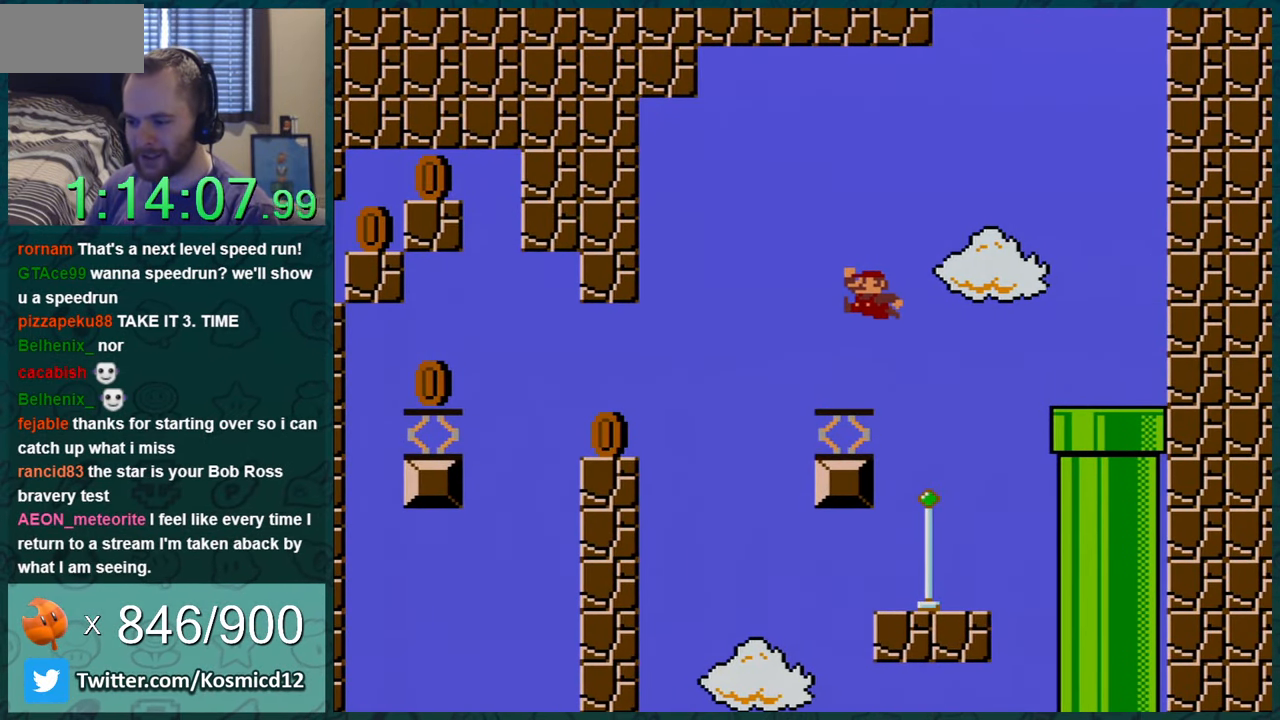
{"buttons": ["Y", "DPAD_LEFT"], "events": [[434, "DPAD_LEFT", "down"]]}
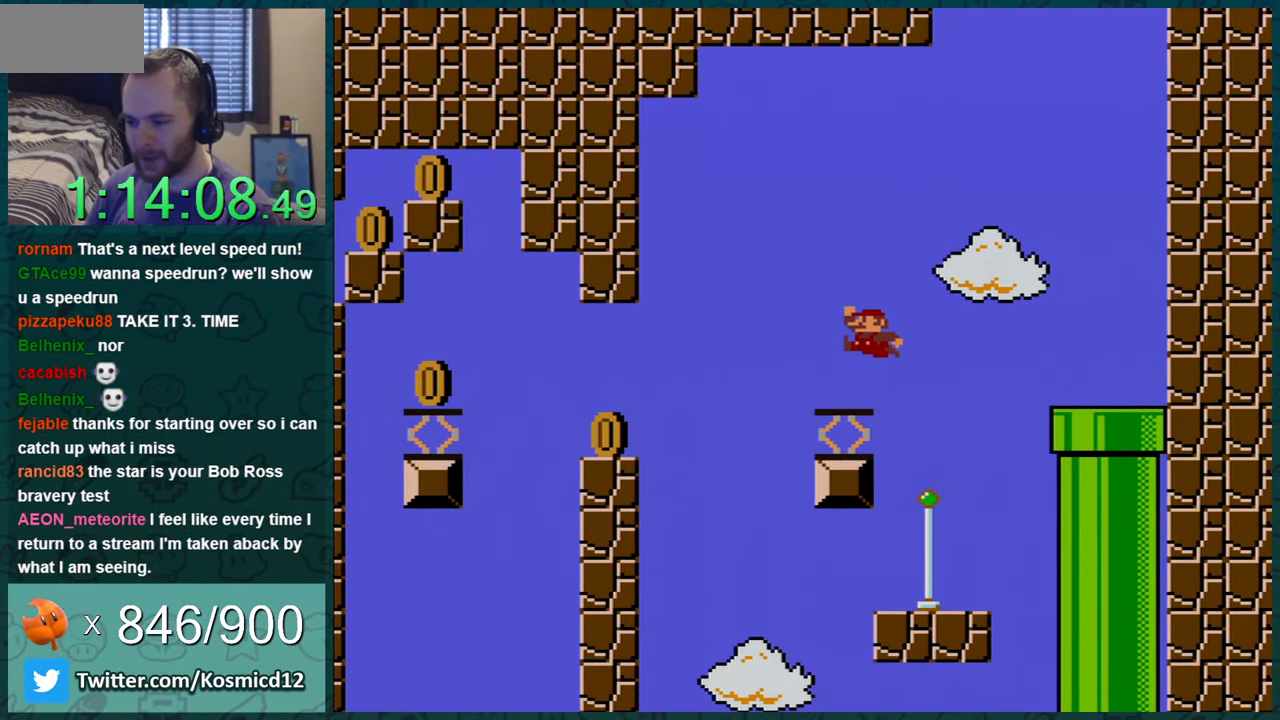
{"buttons": ["B", "Y", "DPAD_LEFT"], "events": [[166, "DPAD_LEFT", "up"], [266, "DPAD_LEFT", "down"], [449, "B", "down"]]}
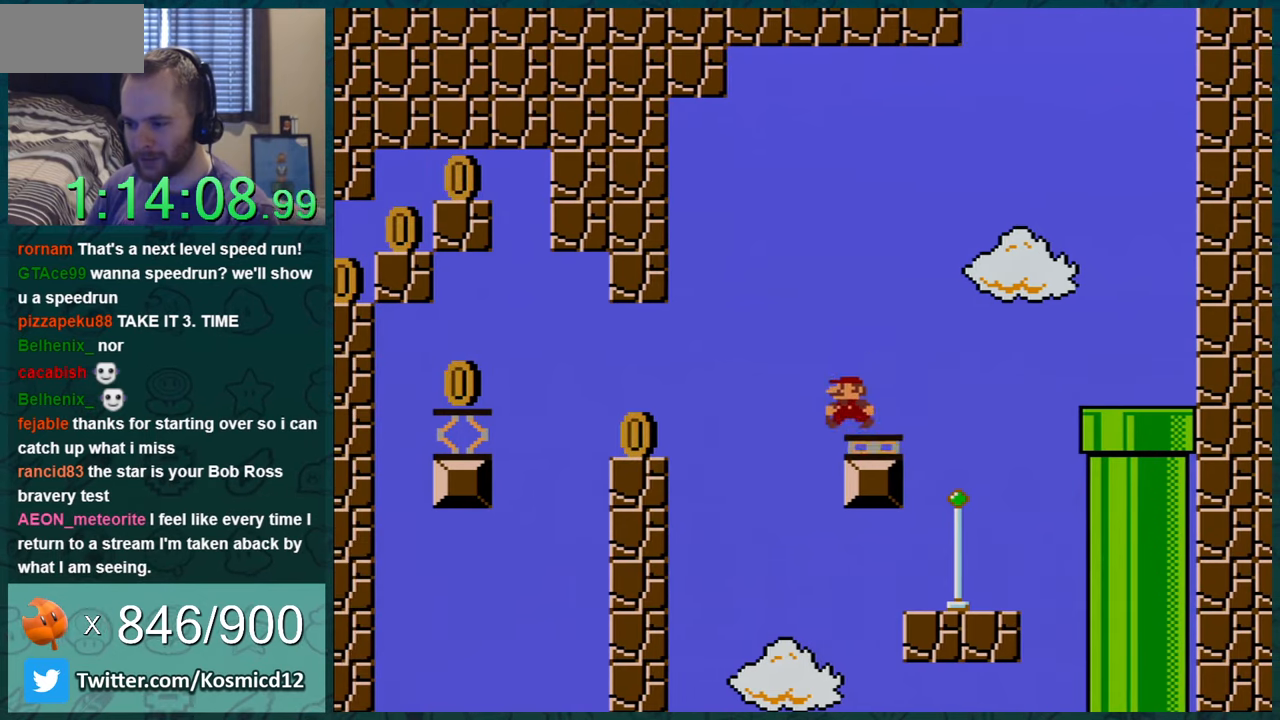
{"buttons": ["B", "Y", "DPAD_LEFT"], "events": []}
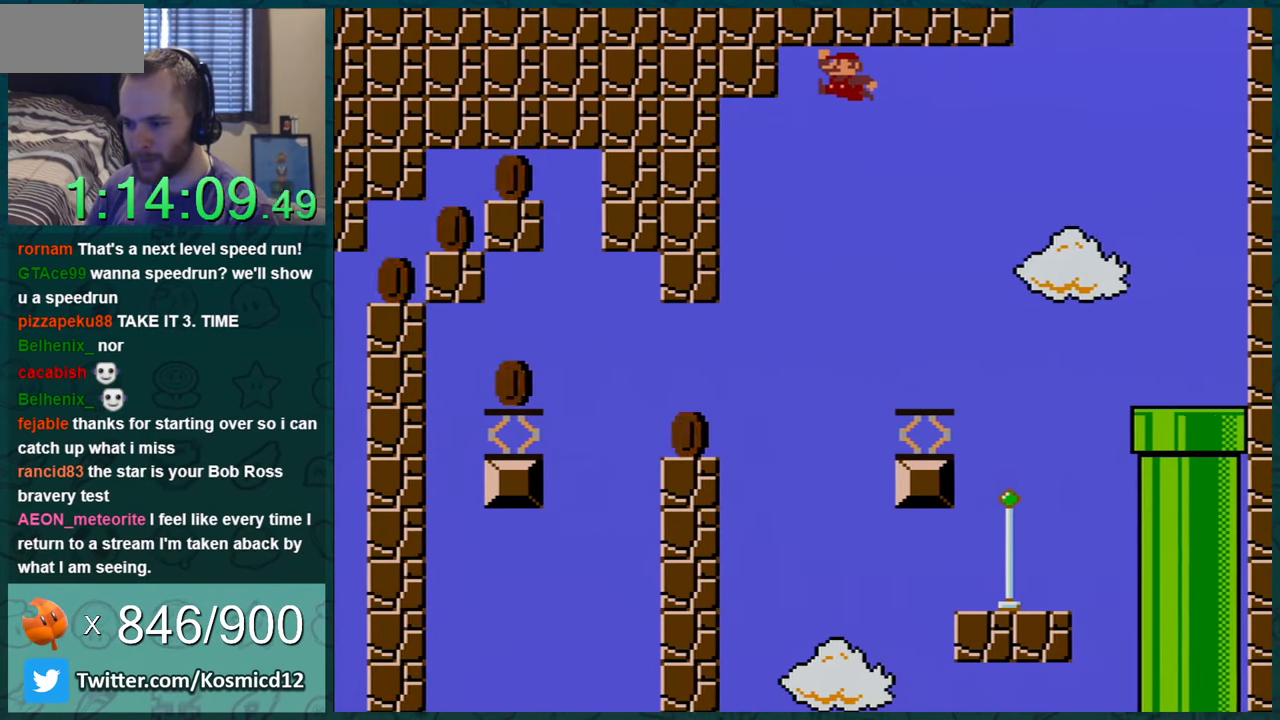
{"buttons": ["Y", "DPAD_LEFT"], "events": [[333, "B", "up"]]}
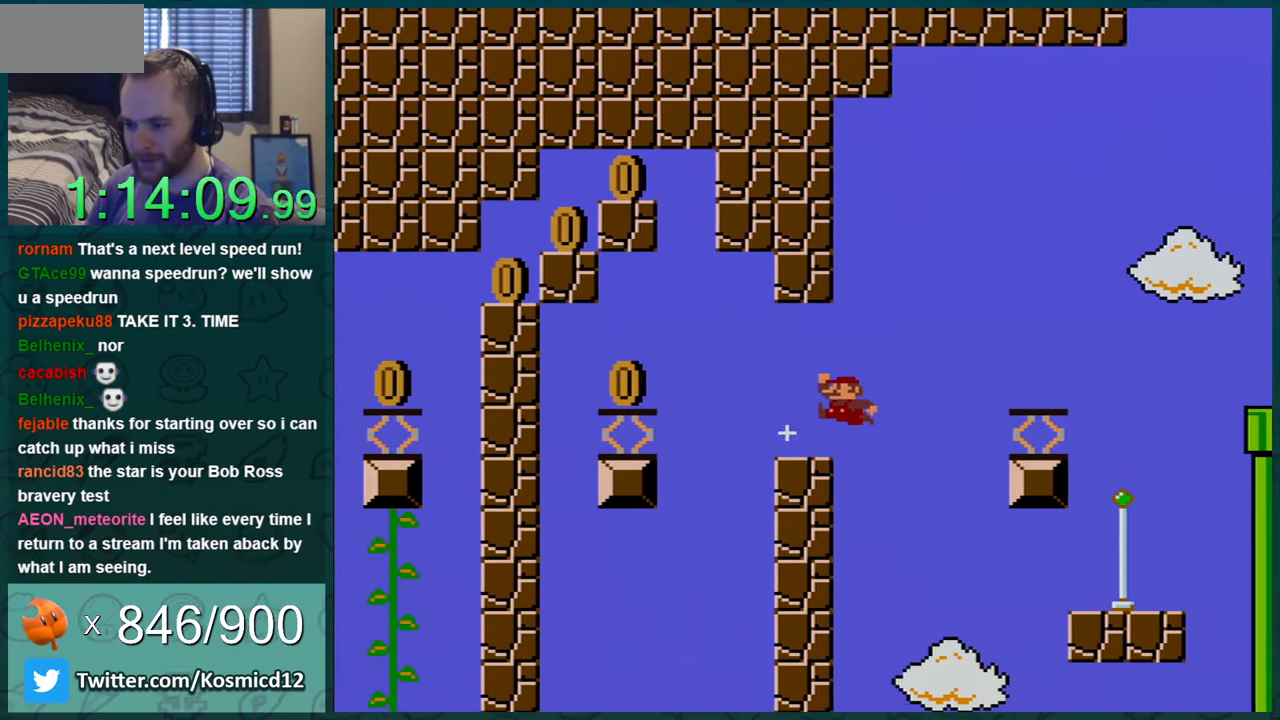
{"buttons": ["Y", "DPAD_RIGHT"], "events": [[267, "B", "down"], [334, "DPAD_LEFT", "up"], [367, "B", "up"], [484, "DPAD_RIGHT", "down"]]}
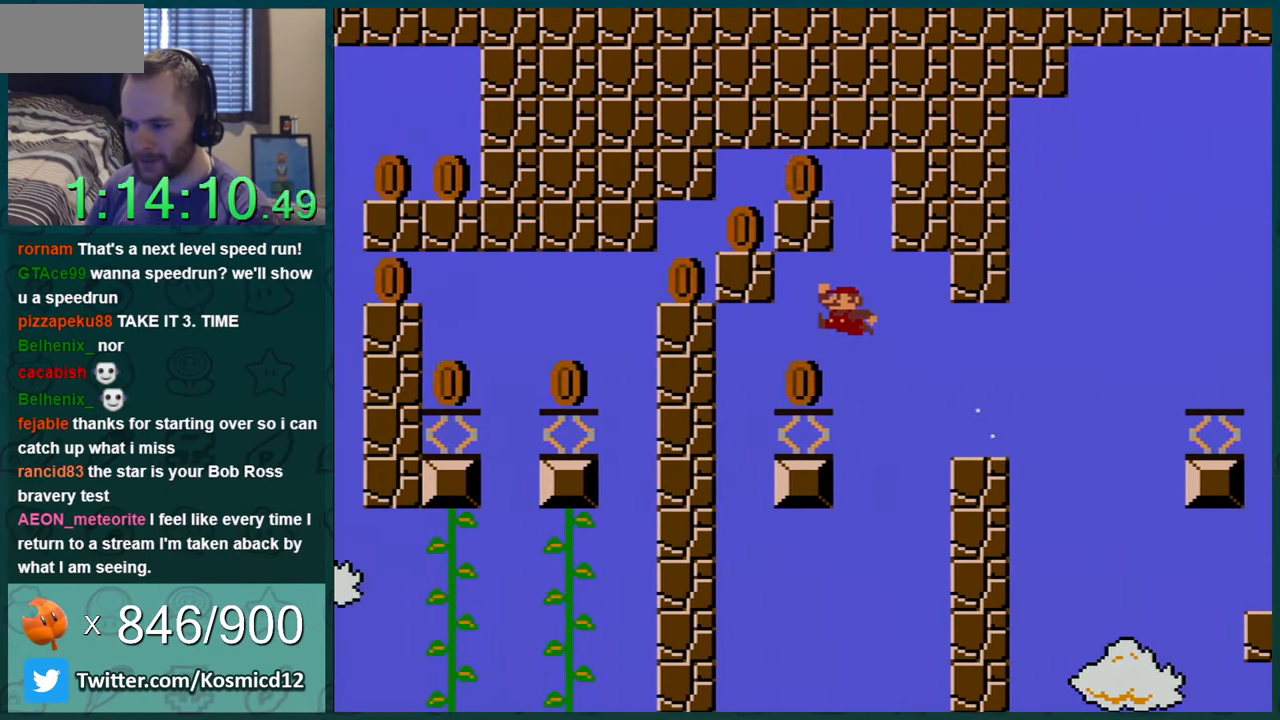
{"buttons": ["Y", "DPAD_RIGHT"], "events": [[300, "DPAD_RIGHT", "up"], [450, "DPAD_RIGHT", "down"]]}
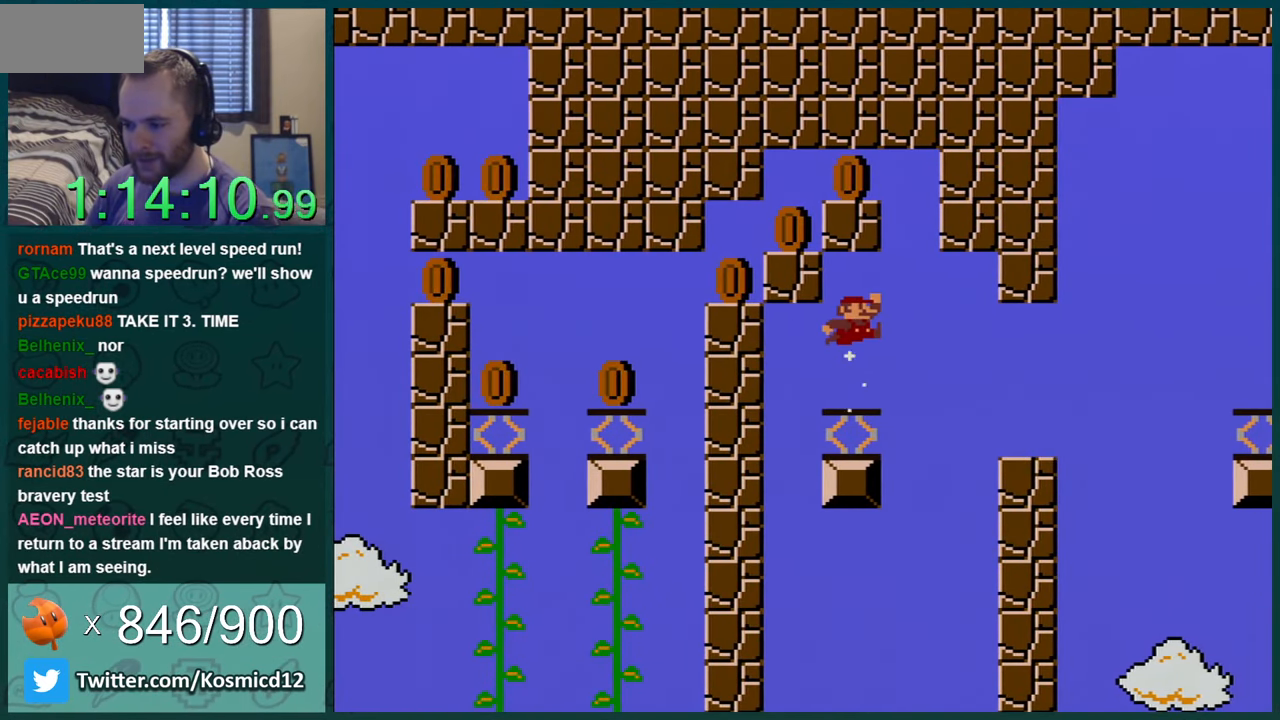
{"buttons": ["Y"], "events": [[100, "DPAD_RIGHT", "up"]]}
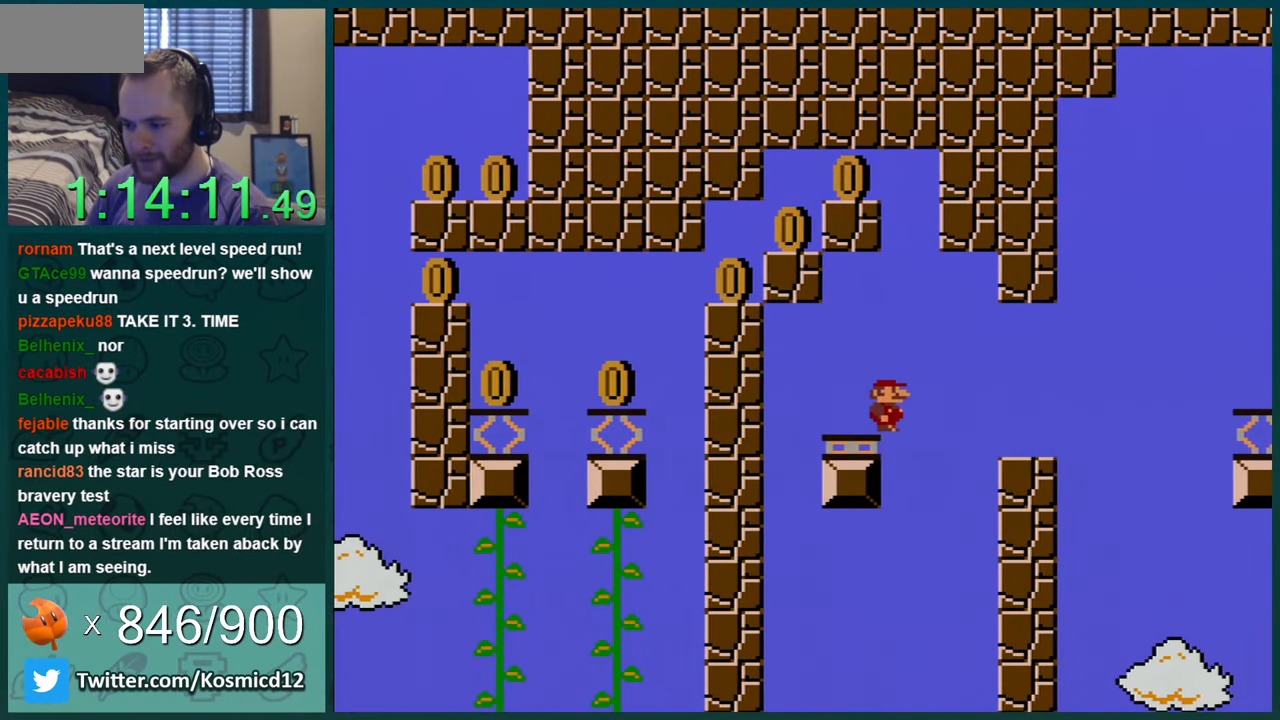
{"buttons": ["Y"], "events": []}
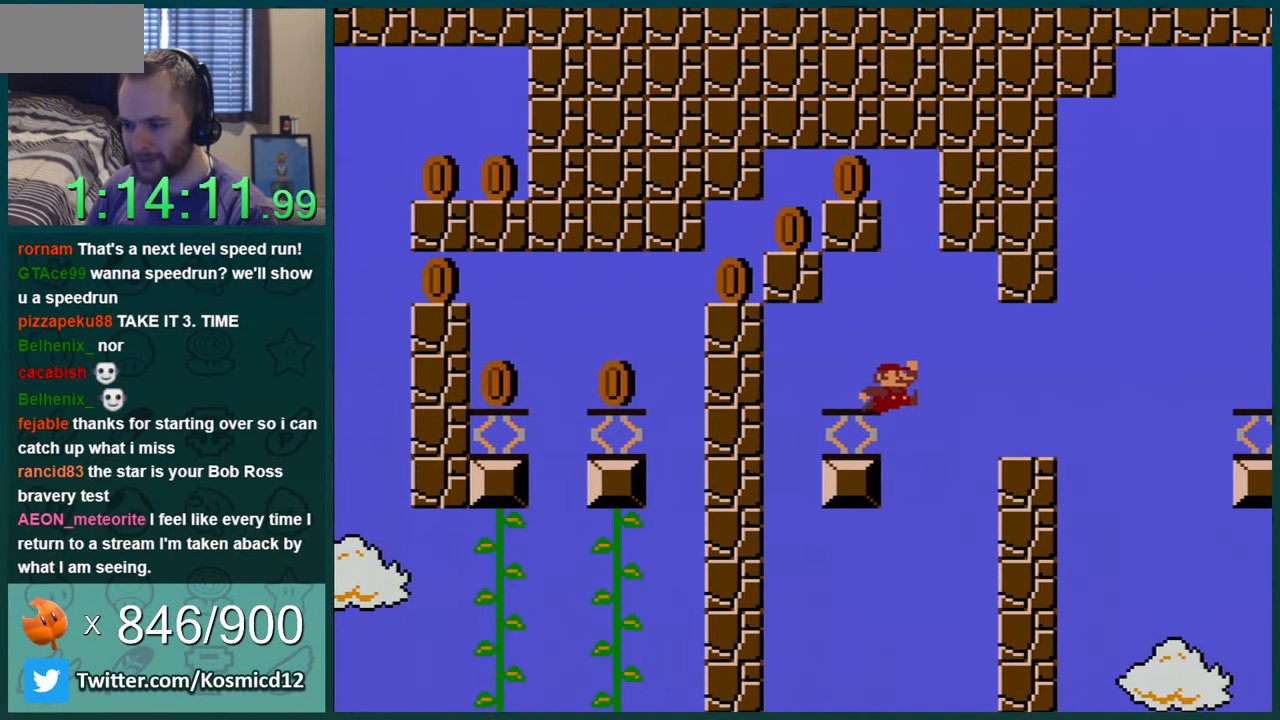
{"buttons": ["B", "Y", "DPAD_LEFT"], "events": [[50, "DPAD_RIGHT", "down"], [134, "B", "down"], [267, "DPAD_RIGHT", "up"], [267, "DPAD_UP", "down"], [301, "DPAD_LEFT", "down"], [301, "DPAD_UP", "up"]]}
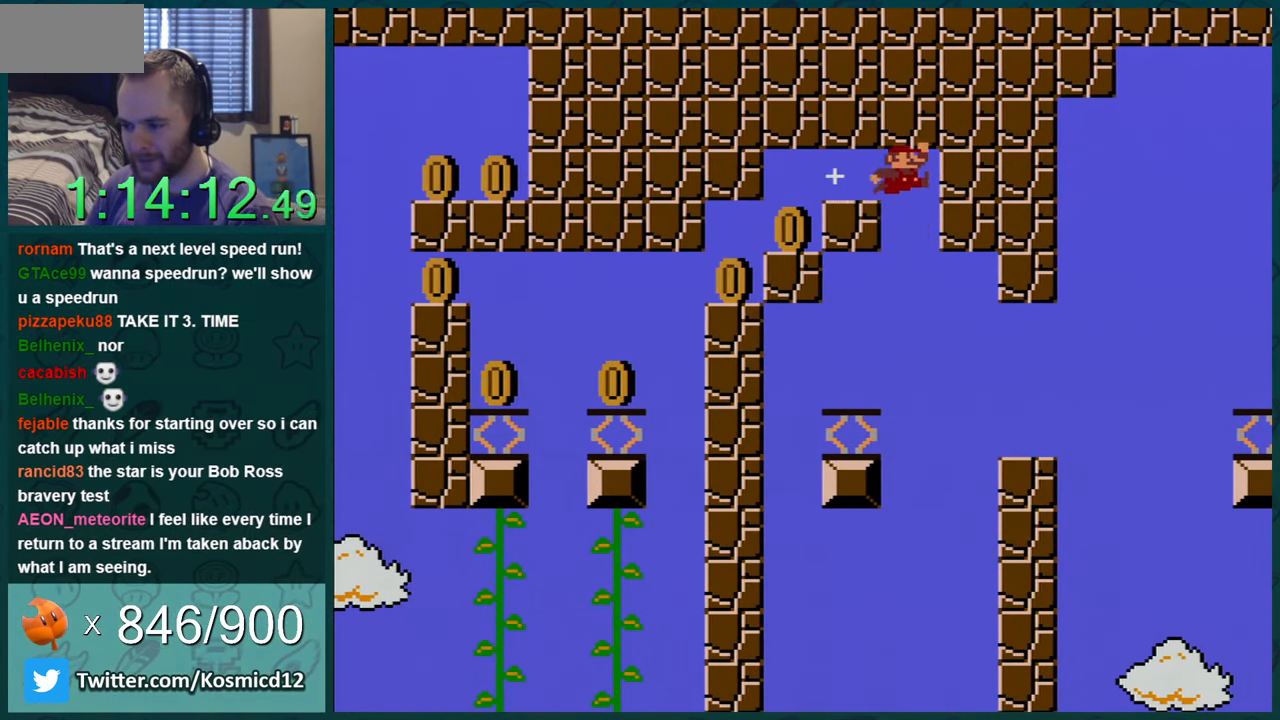
{"buttons": ["B", "Y"], "events": [[200, "B", "up"], [450, "B", "down"], [484, "DPAD_LEFT", "up"]]}
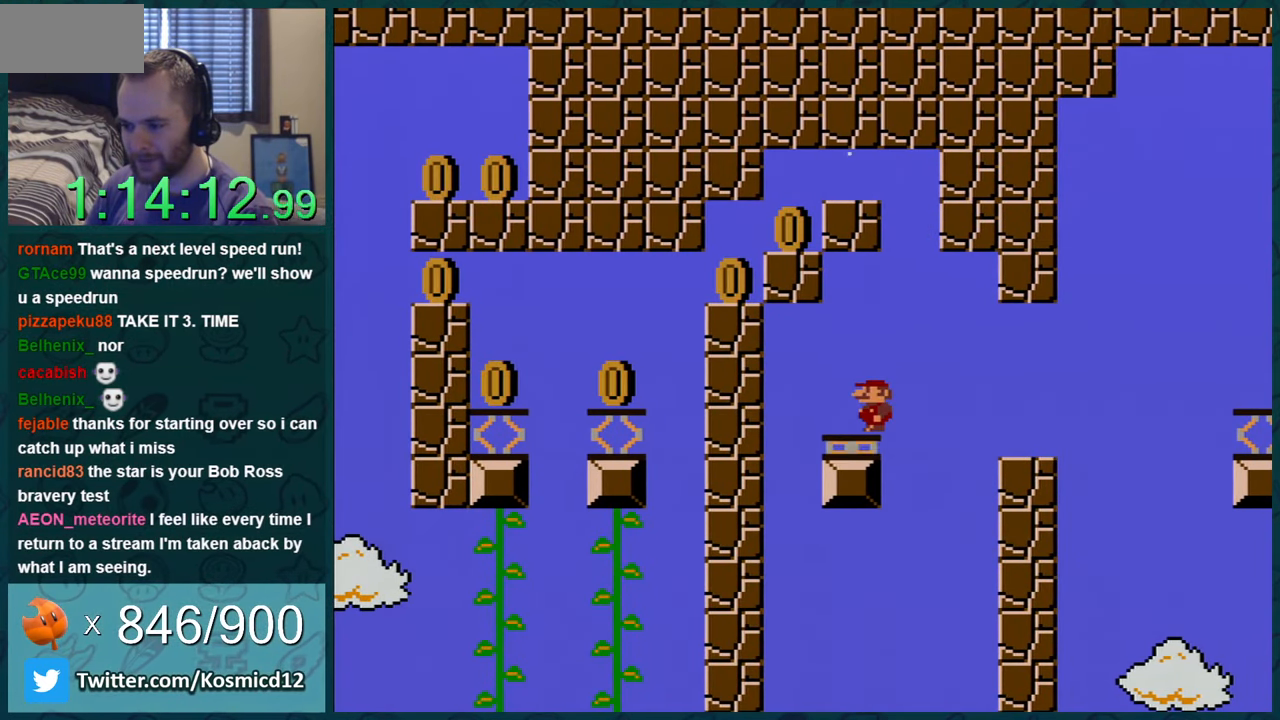
{"buttons": ["Y"], "events": [[267, "B", "up"]]}
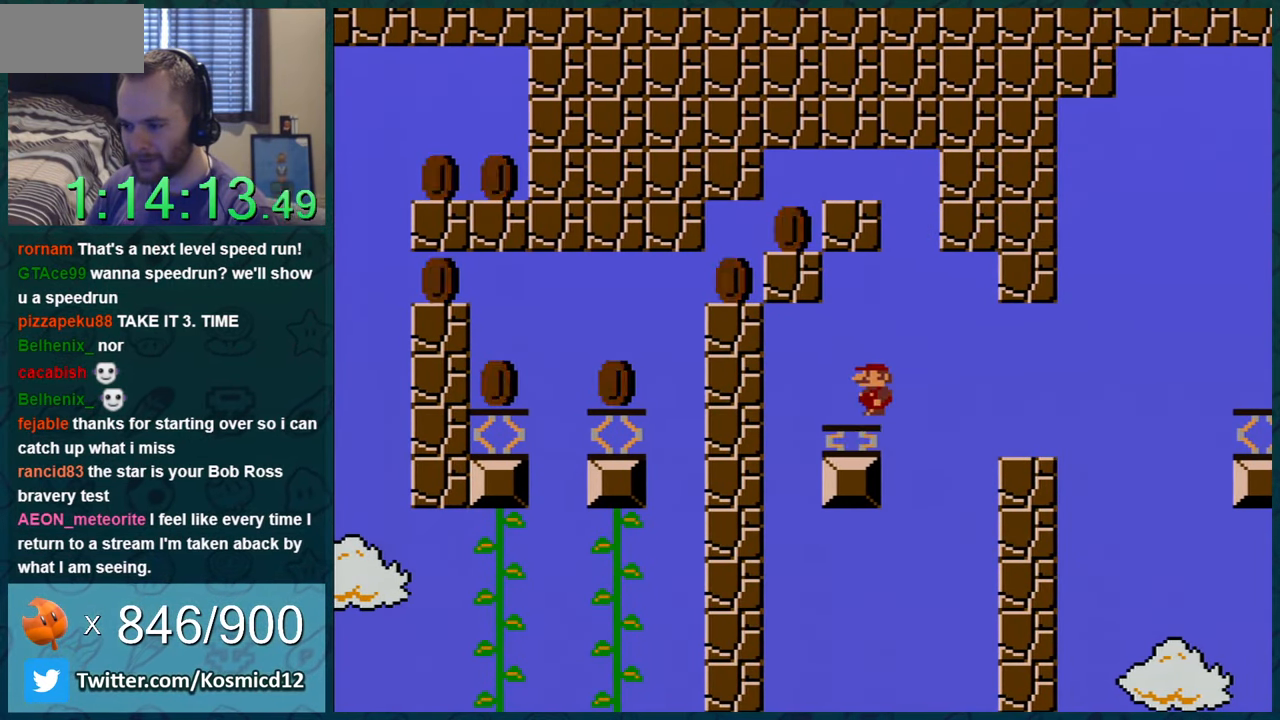
{"buttons": ["Y"], "events": []}
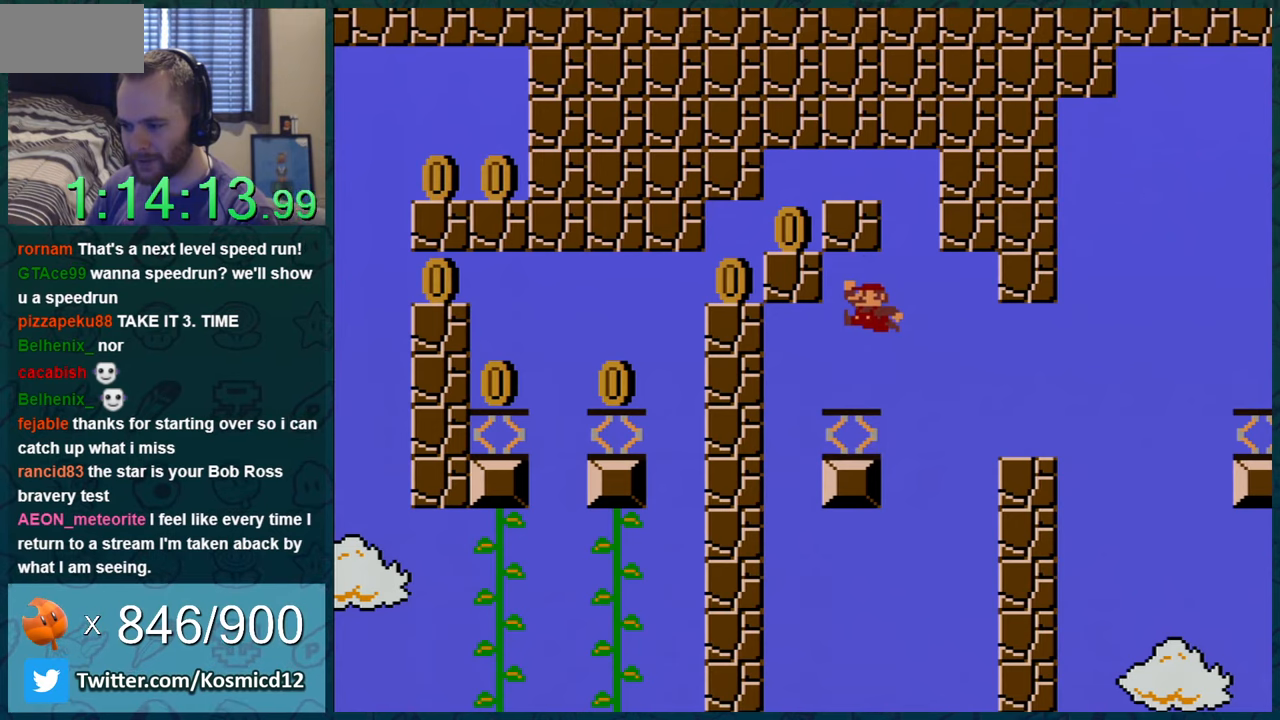
{"buttons": ["B", "Y", "DPAD_LEFT"], "events": [[66, "DPAD_RIGHT", "down"], [267, "B", "down"], [450, "DPAD_RIGHT", "up"], [450, "DPAD_UP", "down"], [483, "DPAD_LEFT", "down"], [483, "DPAD_UP", "up"]]}